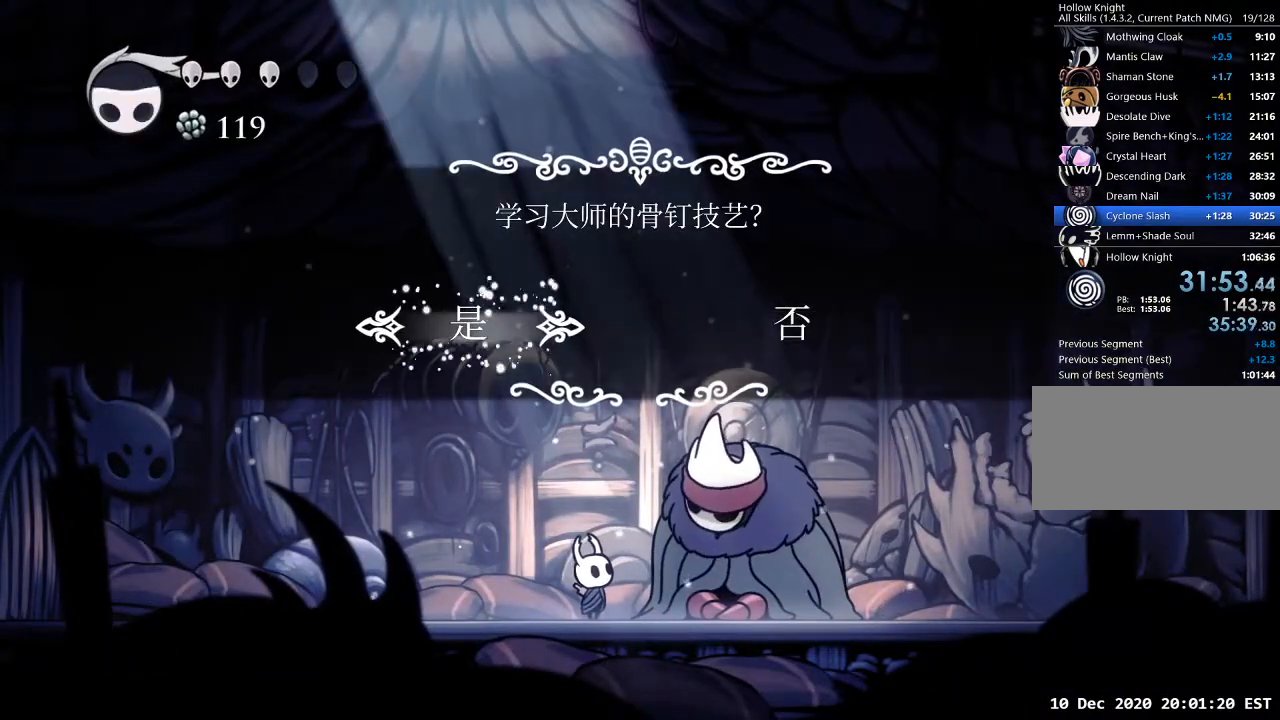
Gameplay with keyboard; each line is a JSON object with the keys held at the frame after it. "events" lists presses ("down") and releases ("up") of "a", "cast", "d", "dash", "dnail", "focus", "inv", "jump", "nail", "s", "sdsh" and "w" between this image and that frame as [ms after this image, input, new state], when the widget could be followed in between. No other keys are recorded. Mouse input is not recorded. Key names are as the overlay labels them; some are game actions (e.g. jump) rather than physical keys.
{"keys": [], "events": [[33, "jump", "up"]]}
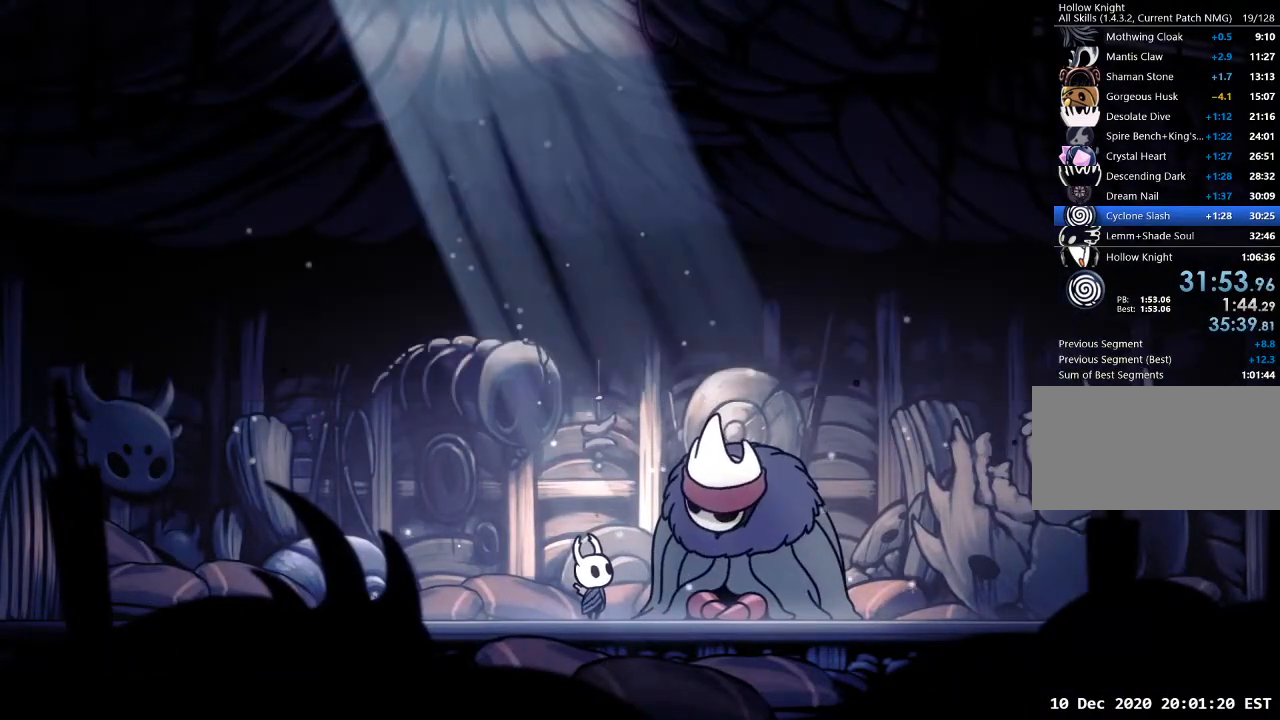
{"keys": [], "events": []}
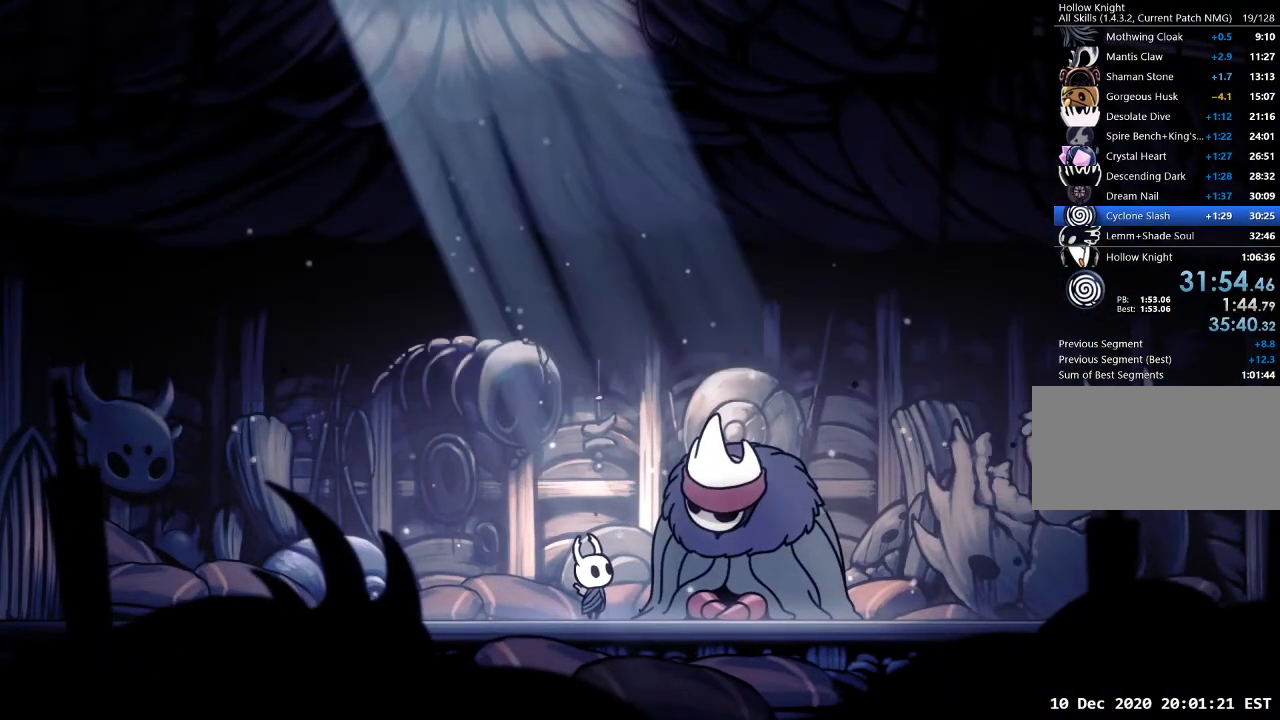
{"keys": [], "events": [[333, "jump", "down"], [333, "nail", "down"], [400, "nail", "up"], [433, "jump", "up"]]}
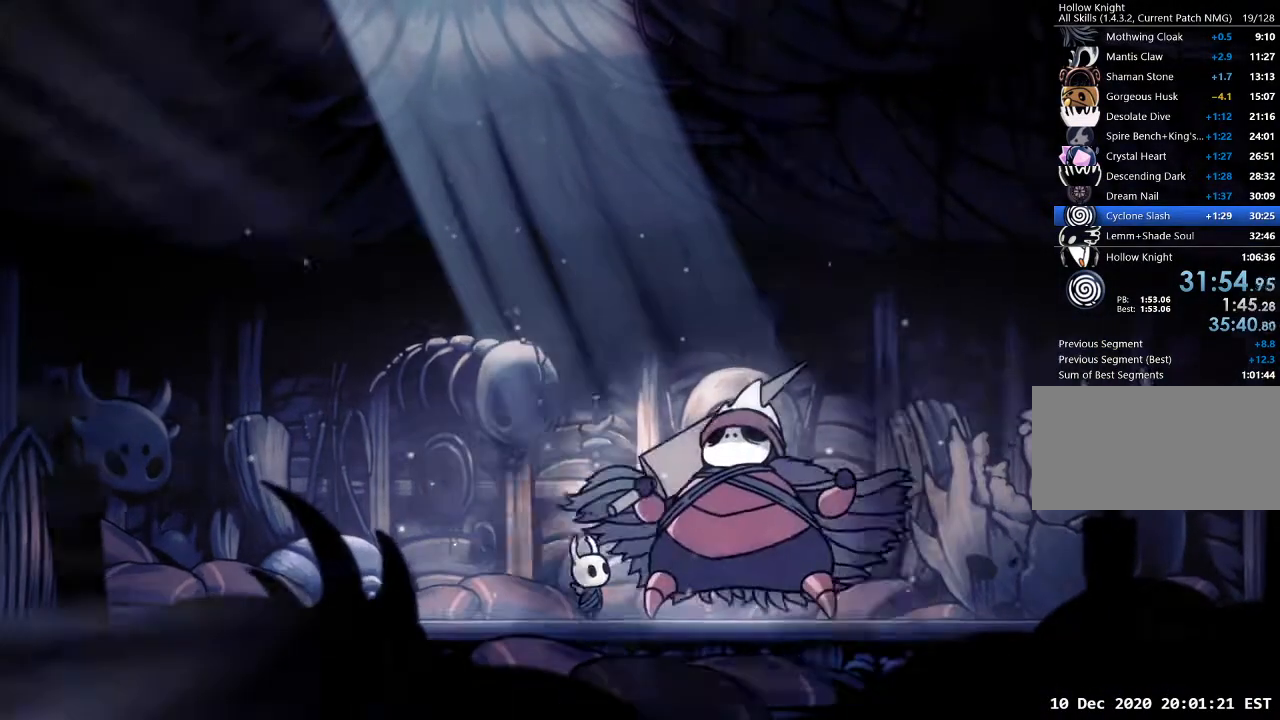
{"keys": ["nail"], "events": [[33, "nail", "down"], [67, "jump", "down"], [133, "nail", "up"], [167, "jump", "up"], [267, "nail", "down"], [367, "jump", "down"], [367, "nail", "up"], [400, "jump", "up"], [500, "nail", "down"]]}
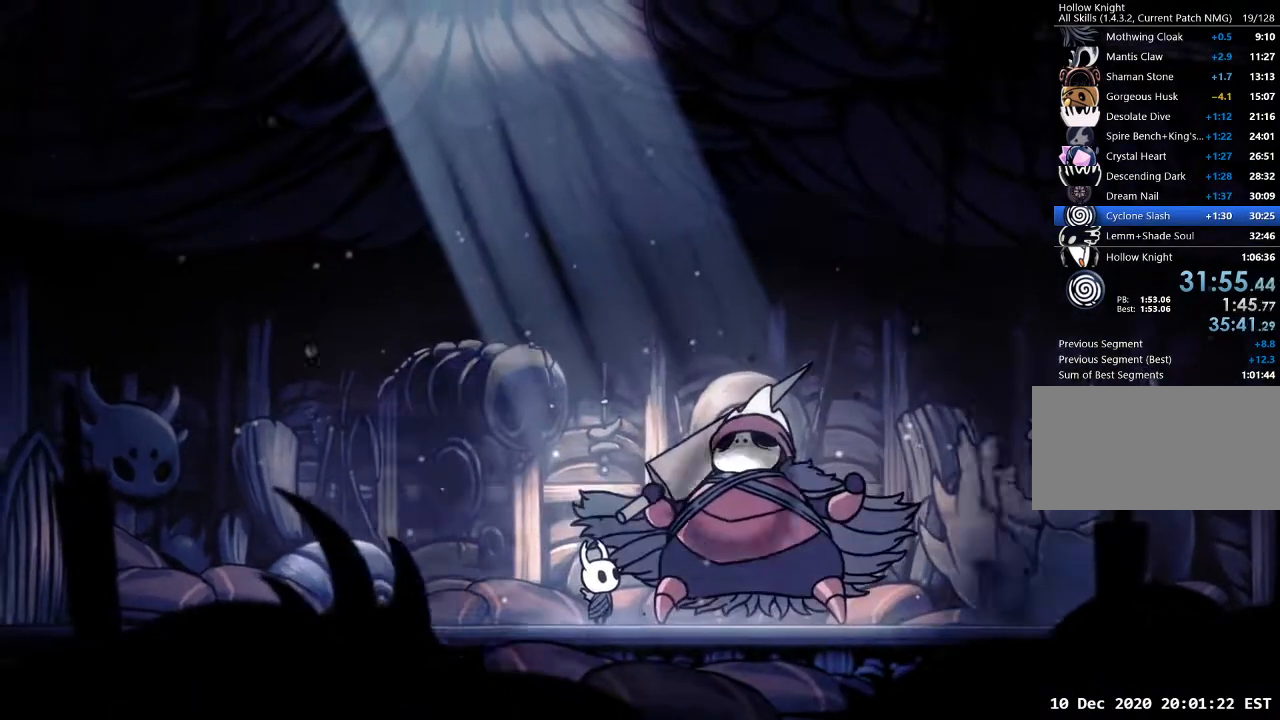
{"keys": ["jump", "nail"], "events": [[67, "jump", "down"], [100, "nail", "up"], [133, "jump", "up"], [233, "nail", "down"], [300, "jump", "down"], [333, "nail", "up"], [367, "jump", "up"], [433, "nail", "down"], [467, "jump", "down"]]}
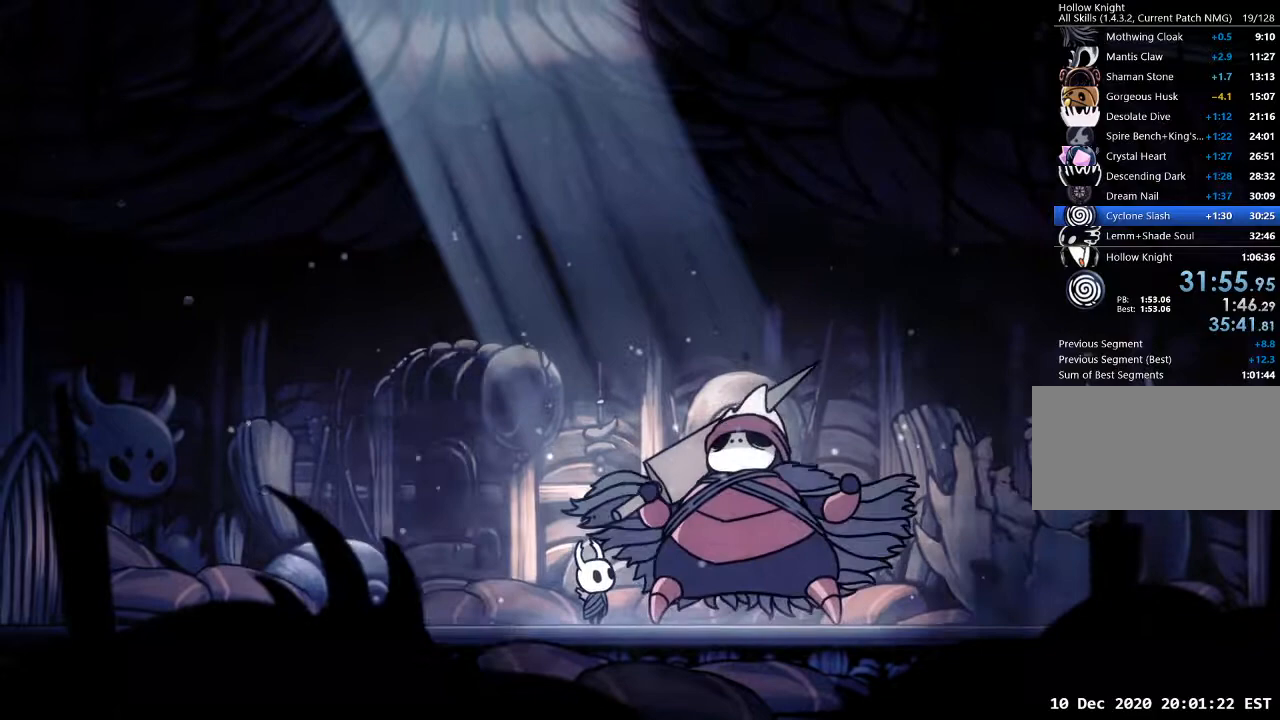
{"keys": [], "events": [[33, "nail", "up"], [67, "jump", "up"], [167, "jump", "down"], [167, "nail", "down"], [267, "nail", "up"], [300, "jump", "up"]]}
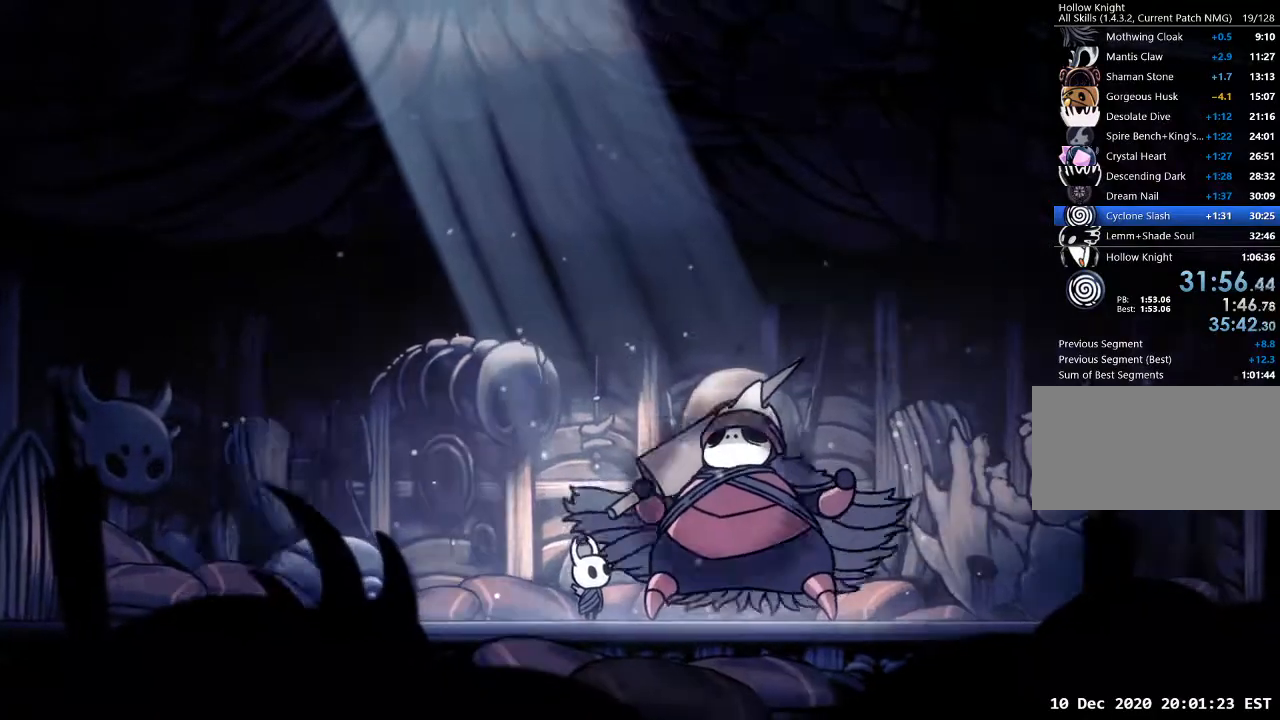
{"keys": ["jump", "nail"], "events": [[233, "nail", "down"], [300, "nail", "up"], [367, "jump", "down"], [400, "dash", "down"], [400, "nail", "down"], [467, "jump", "up"], [500, "dash", "up"], [500, "jump", "down"]]}
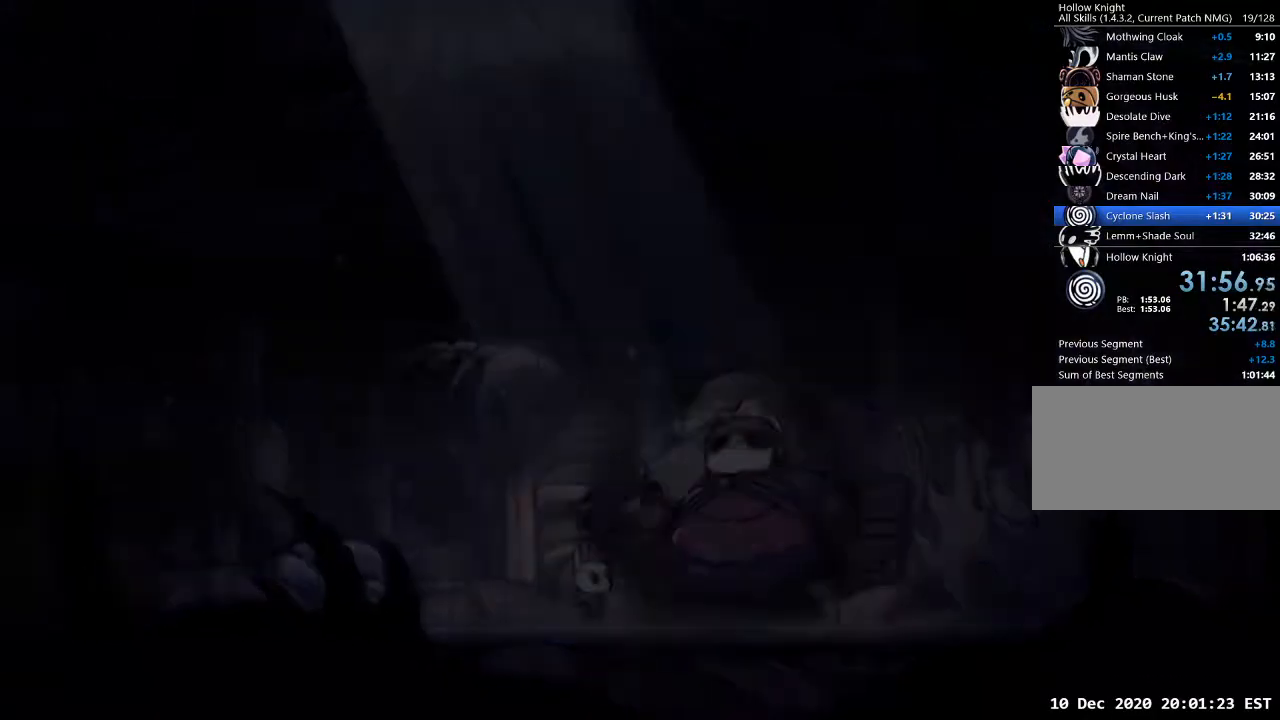
{"keys": [], "events": [[67, "nail", "up"], [100, "dash", "down"], [100, "jump", "up"], [133, "jump", "down"], [133, "nail", "down"], [200, "dash", "up"], [200, "jump", "up"], [233, "nail", "up"], [300, "dash", "down"], [300, "jump", "down"], [333, "jump", "up"], [333, "nail", "down"], [367, "nail", "up"], [433, "dash", "up"], [433, "jump", "down"], [467, "jump", "up"]]}
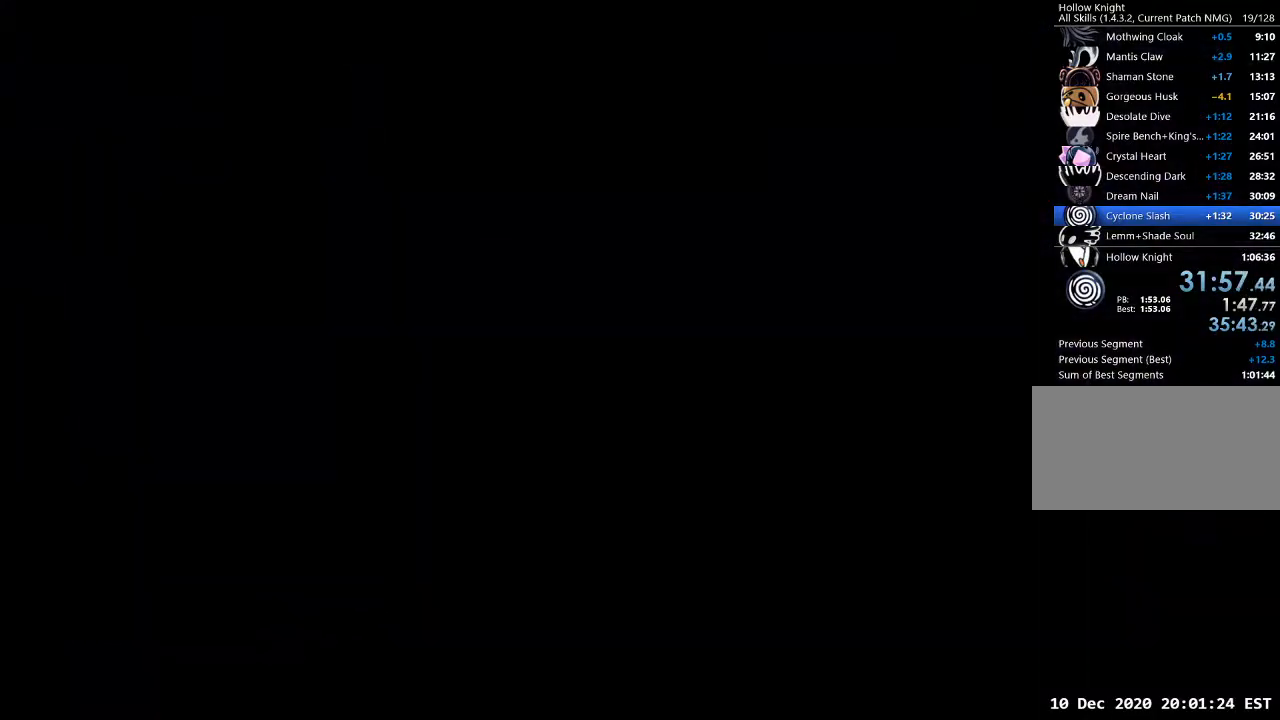
{"keys": ["jump", "nail"], "events": [[33, "dash", "down"], [67, "dash", "up"], [67, "nail", "down"], [100, "jump", "down"], [167, "nail", "up"], [200, "dash", "down"], [200, "jump", "up"], [267, "dash", "up"], [267, "nail", "down"], [300, "jump", "down"], [300, "nail", "up"], [333, "jump", "up"], [400, "dash", "down"], [433, "nail", "down"], [500, "dash", "up"], [500, "jump", "down"]]}
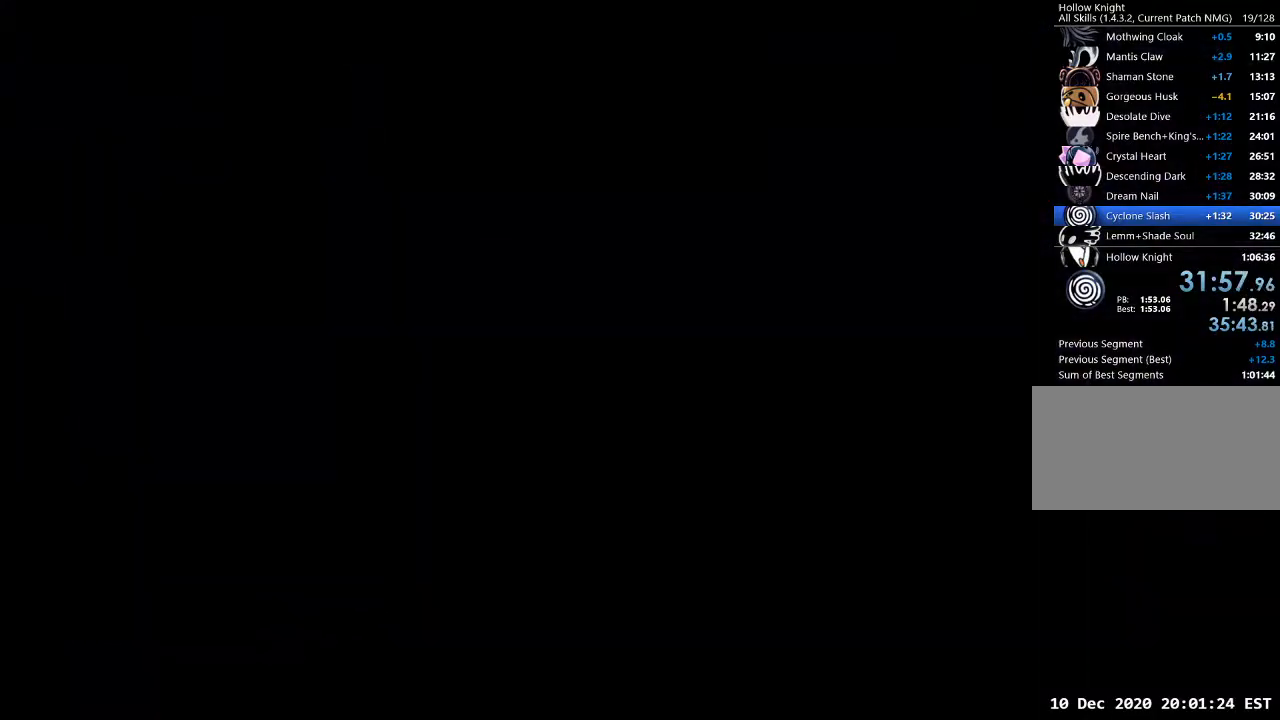
{"keys": ["dash", "nail"], "events": [[33, "nail", "up"], [67, "dash", "down"], [67, "jump", "up"], [133, "dash", "up"], [133, "nail", "down"], [167, "jump", "down"], [167, "nail", "up"], [267, "dash", "down"], [267, "jump", "up"], [300, "nail", "down"], [367, "dash", "up"], [367, "jump", "down"], [367, "nail", "up"], [467, "dash", "down"], [467, "jump", "up"], [500, "nail", "down"]]}
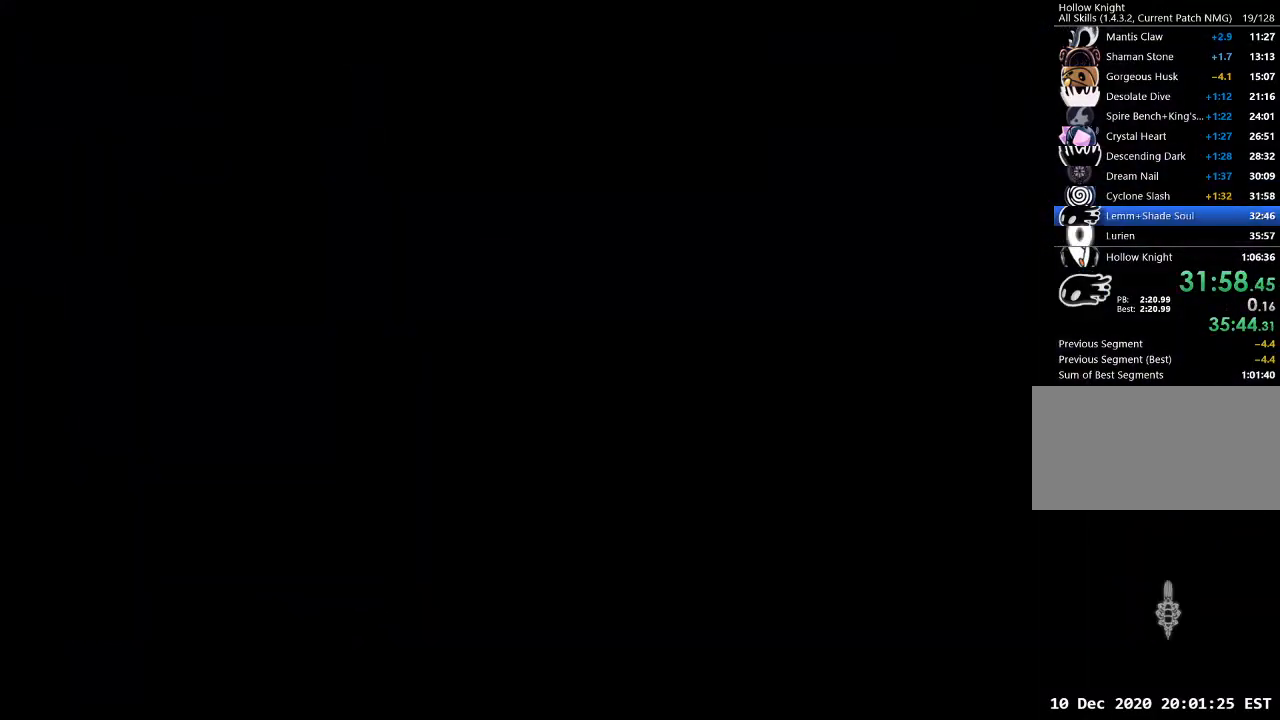
{"keys": [], "events": [[67, "dash", "up"], [67, "jump", "down"], [100, "nail", "up"], [133, "dash", "down"], [133, "jump", "up"], [200, "dash", "up"], [200, "nail", "down"], [233, "jump", "down"], [233, "nail", "up"], [300, "jump", "up"]]}
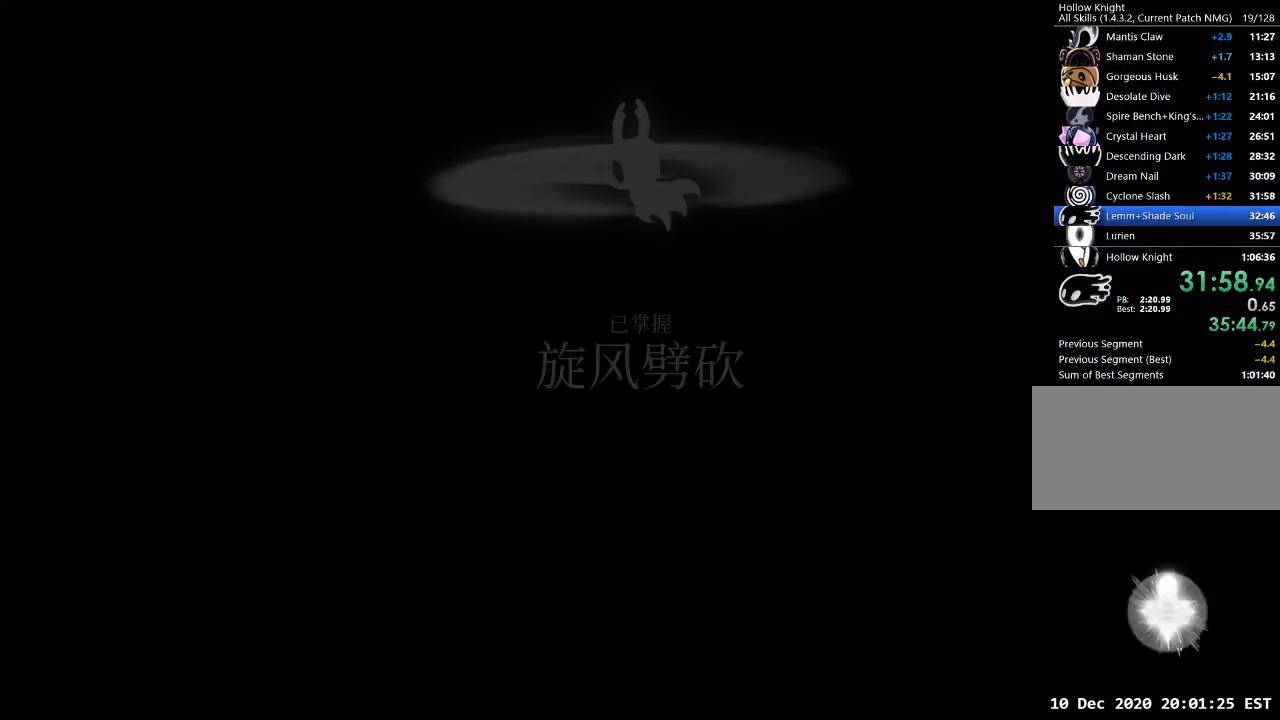
{"keys": [], "events": []}
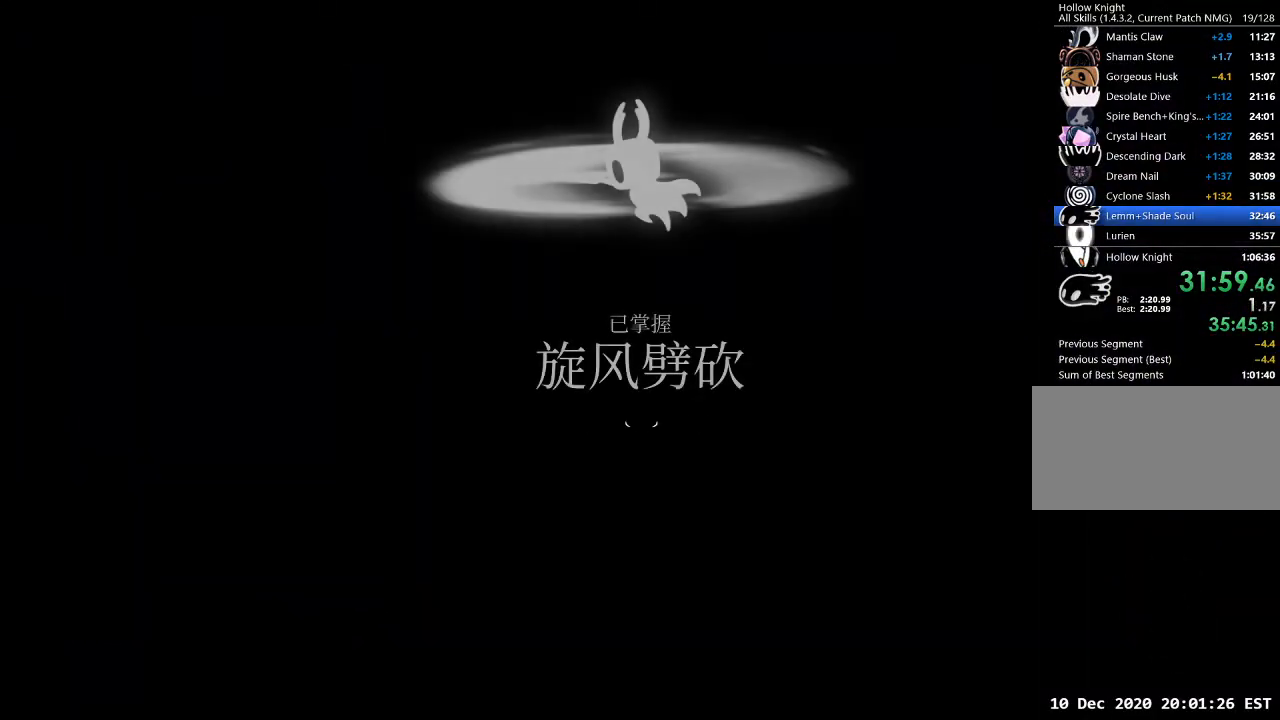
{"keys": [], "events": []}
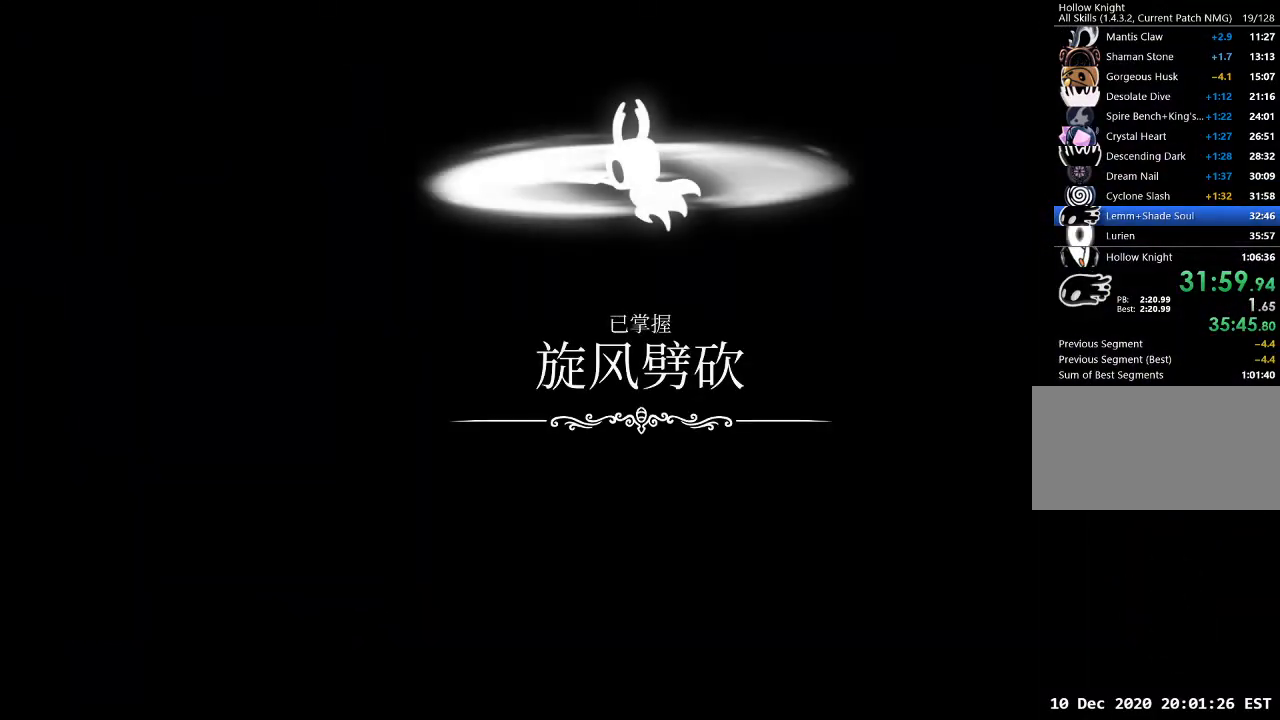
{"keys": [], "events": []}
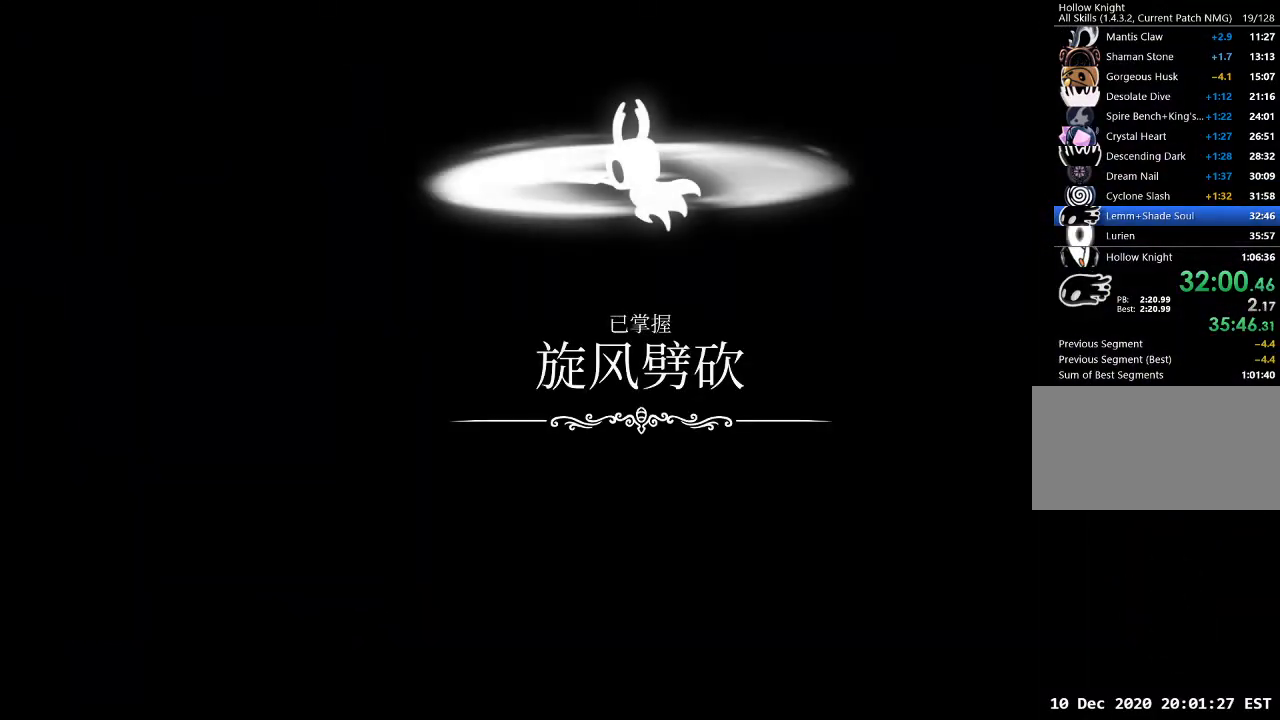
{"keys": [], "events": []}
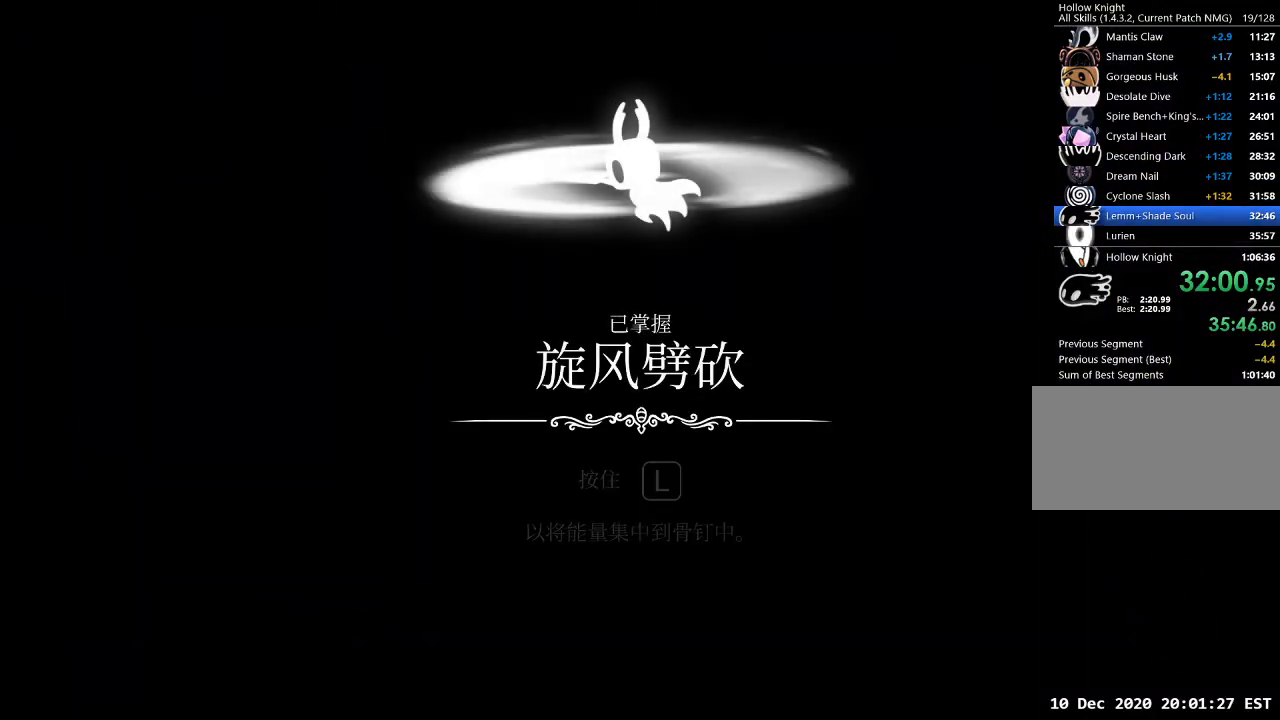
{"keys": [], "events": []}
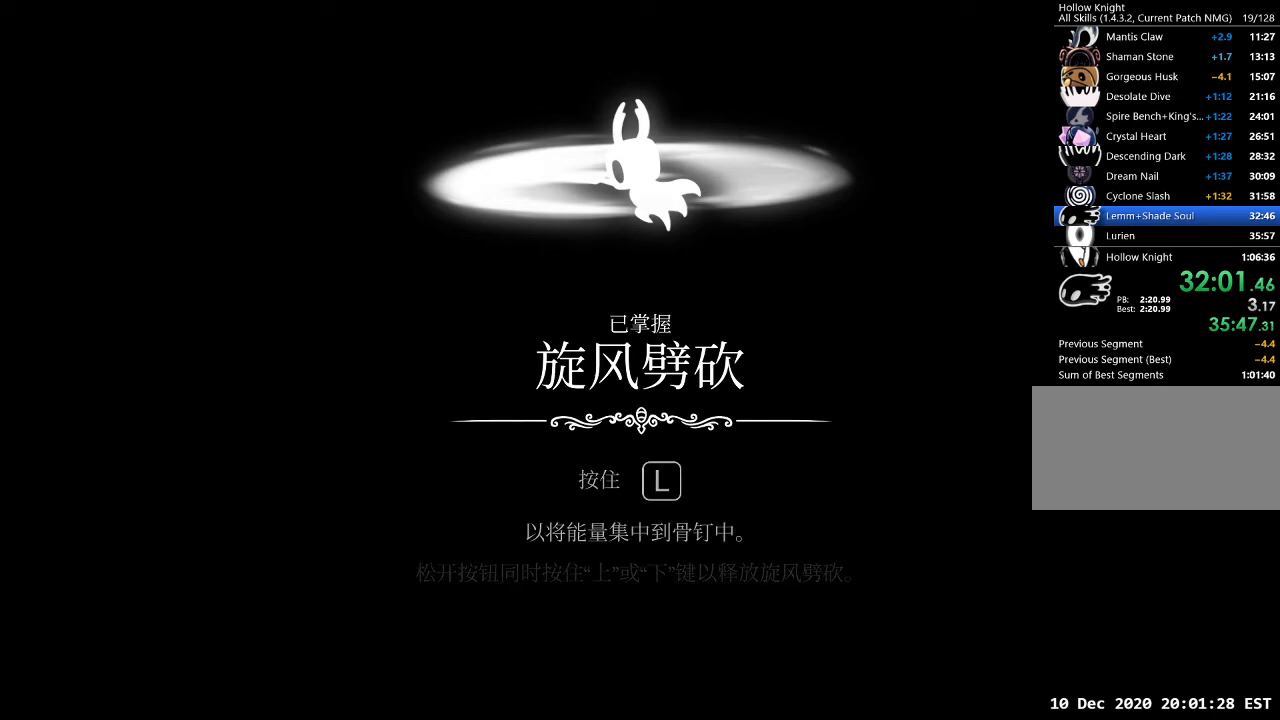
{"keys": [], "events": []}
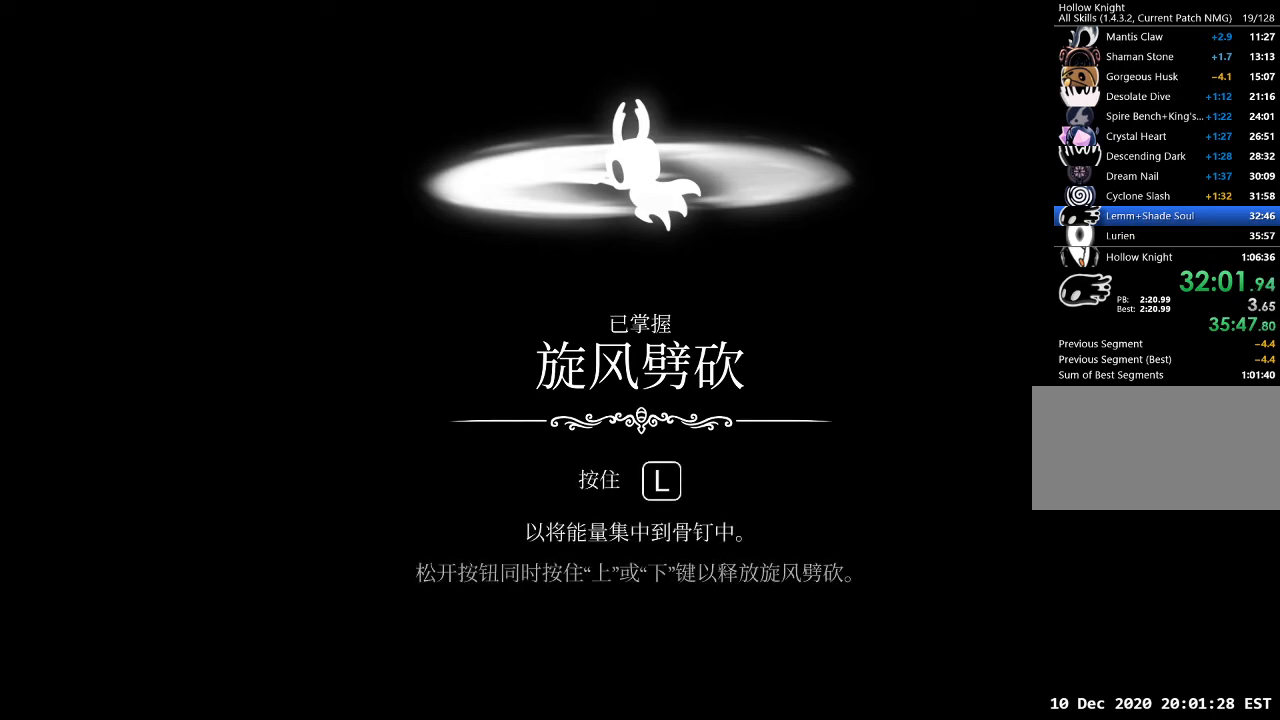
{"keys": [], "events": []}
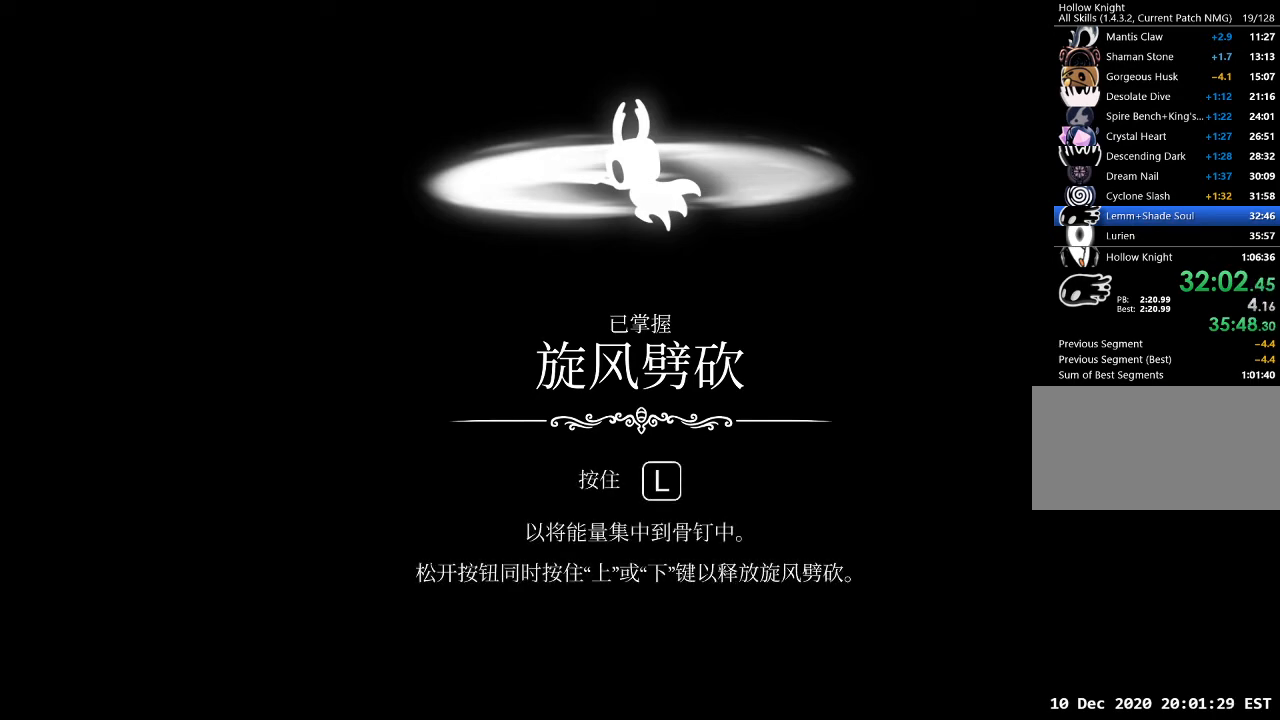
{"keys": [], "events": []}
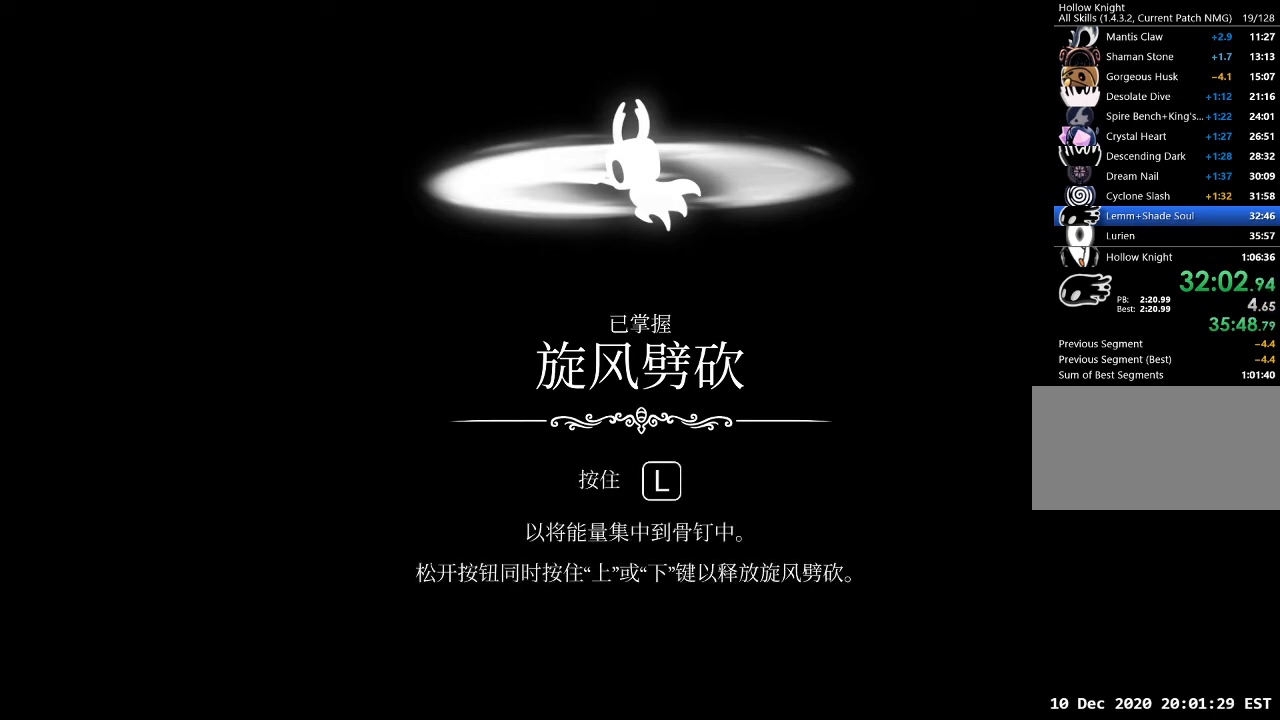
{"keys": [], "events": []}
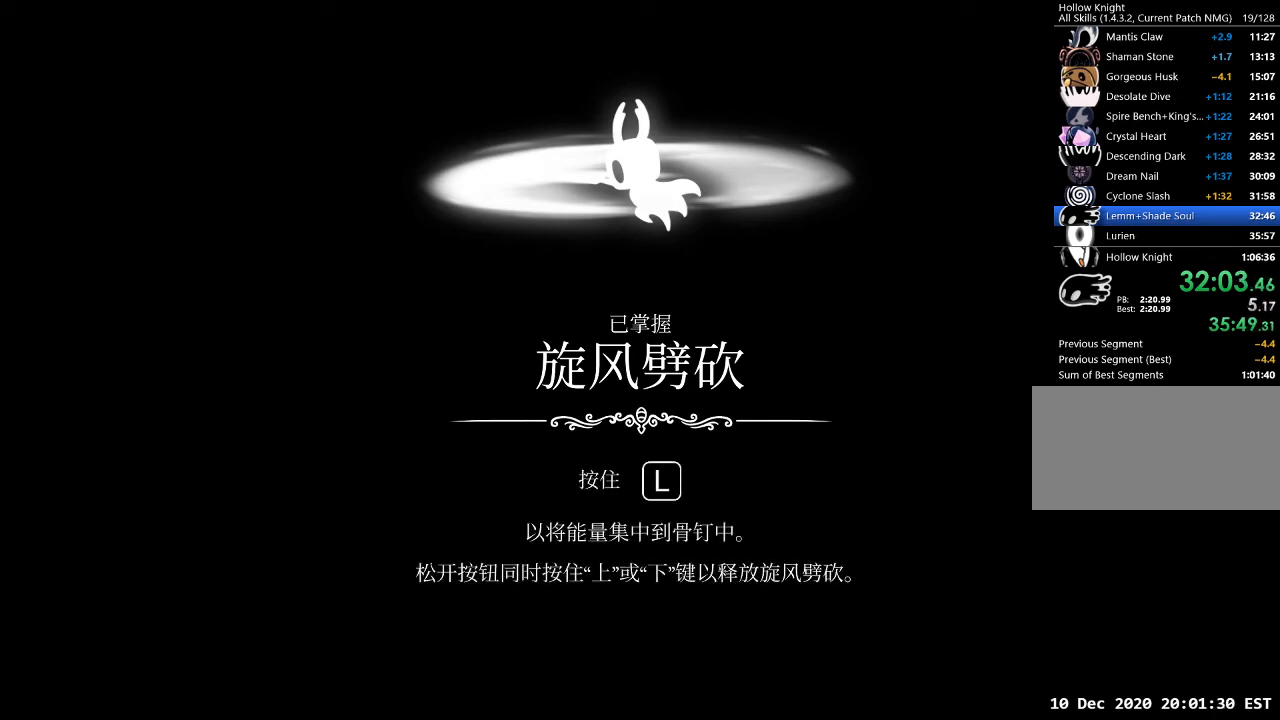
{"keys": ["jump"], "events": [[300, "jump", "down"], [400, "jump", "up"], [500, "jump", "down"]]}
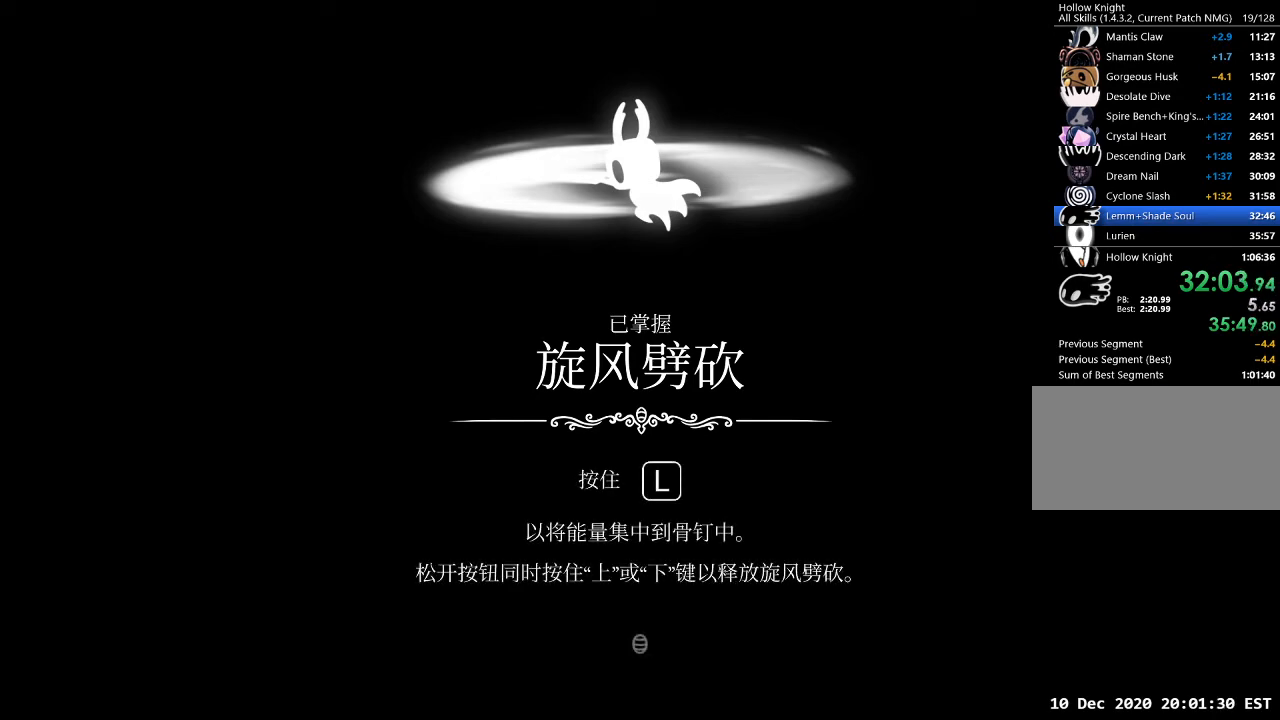
{"keys": [], "events": [[33, "jump", "up"], [67, "jump", "down"], [167, "jump", "up"], [233, "jump", "down"], [267, "jump", "up"], [367, "jump", "down"], [467, "jump", "up"]]}
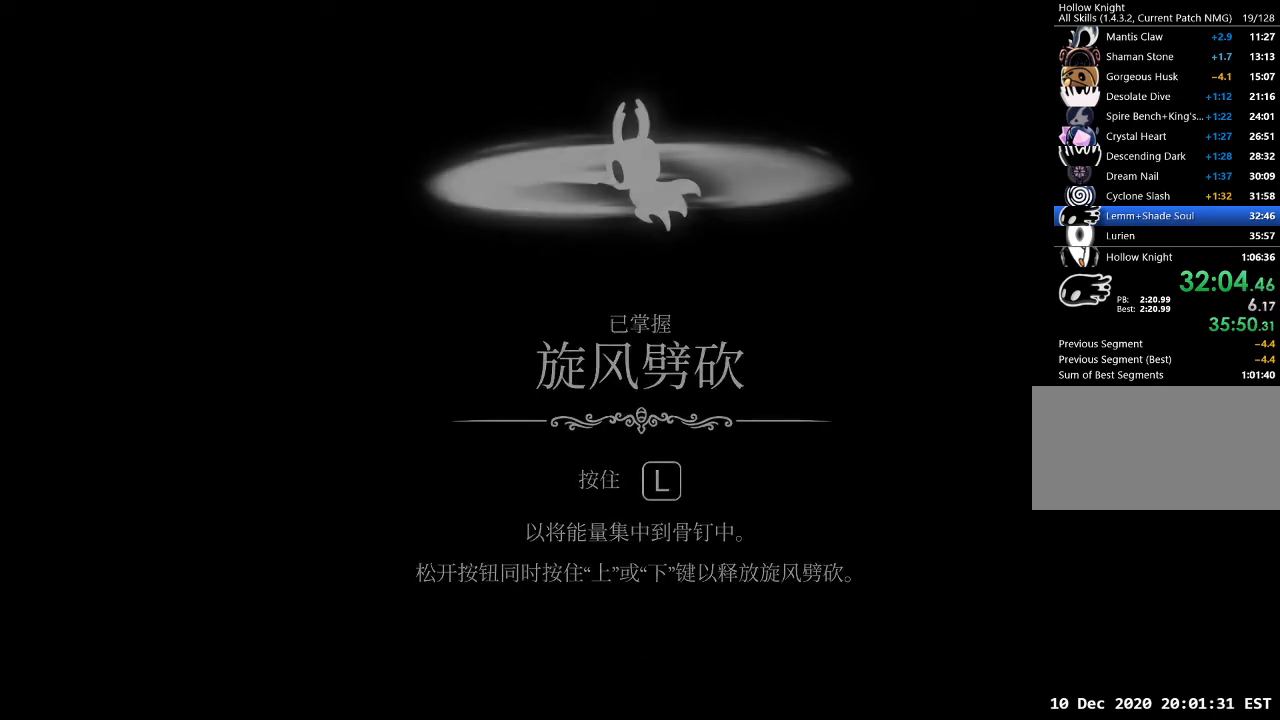
{"keys": [], "events": []}
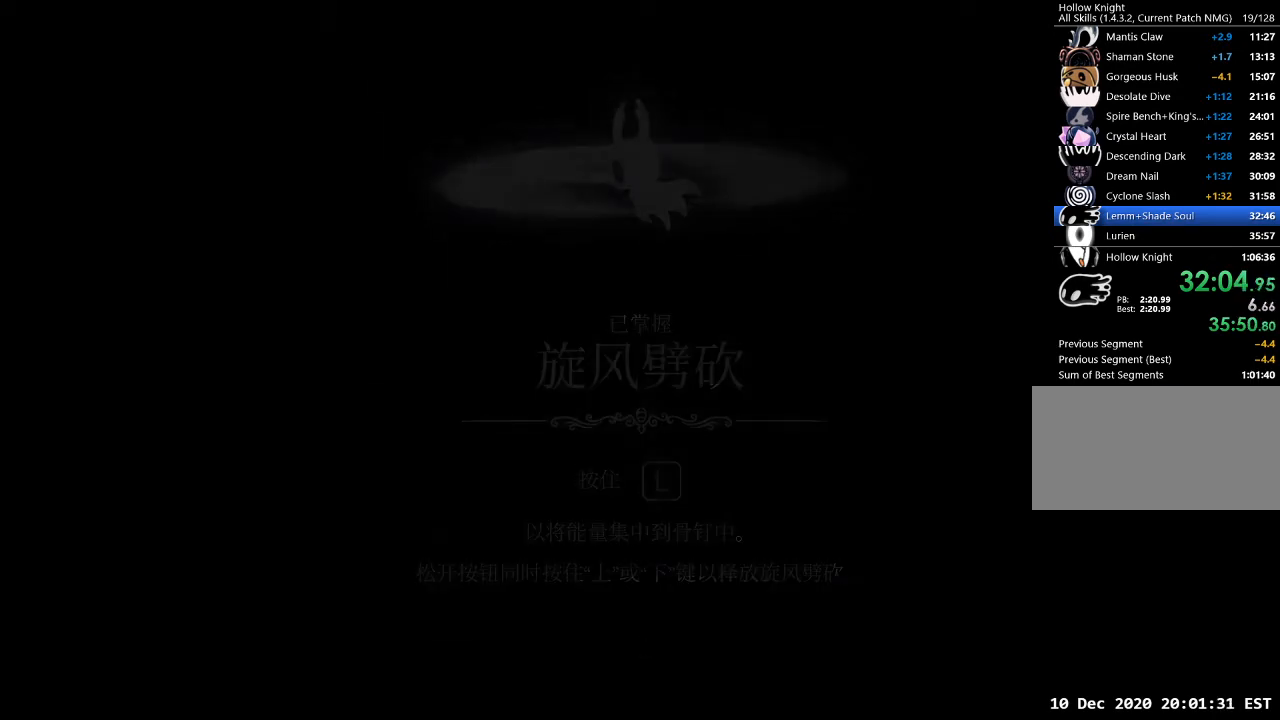
{"keys": [], "events": []}
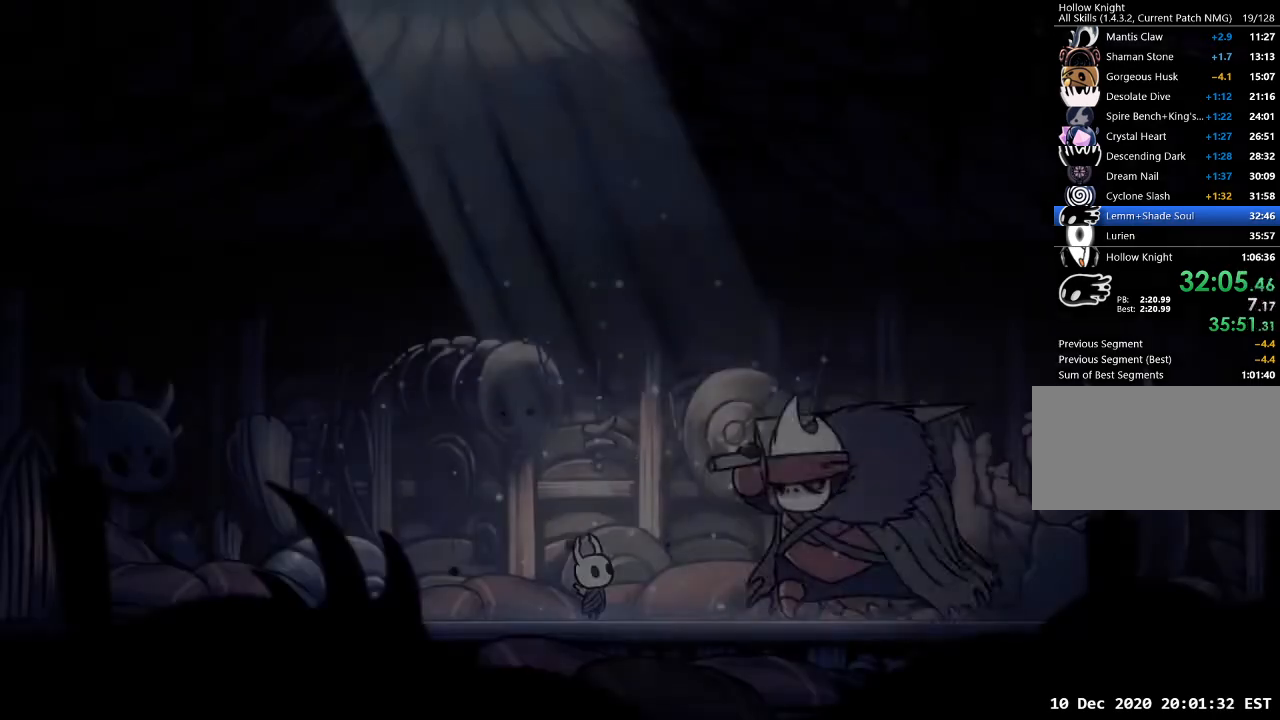
{"keys": [], "events": []}
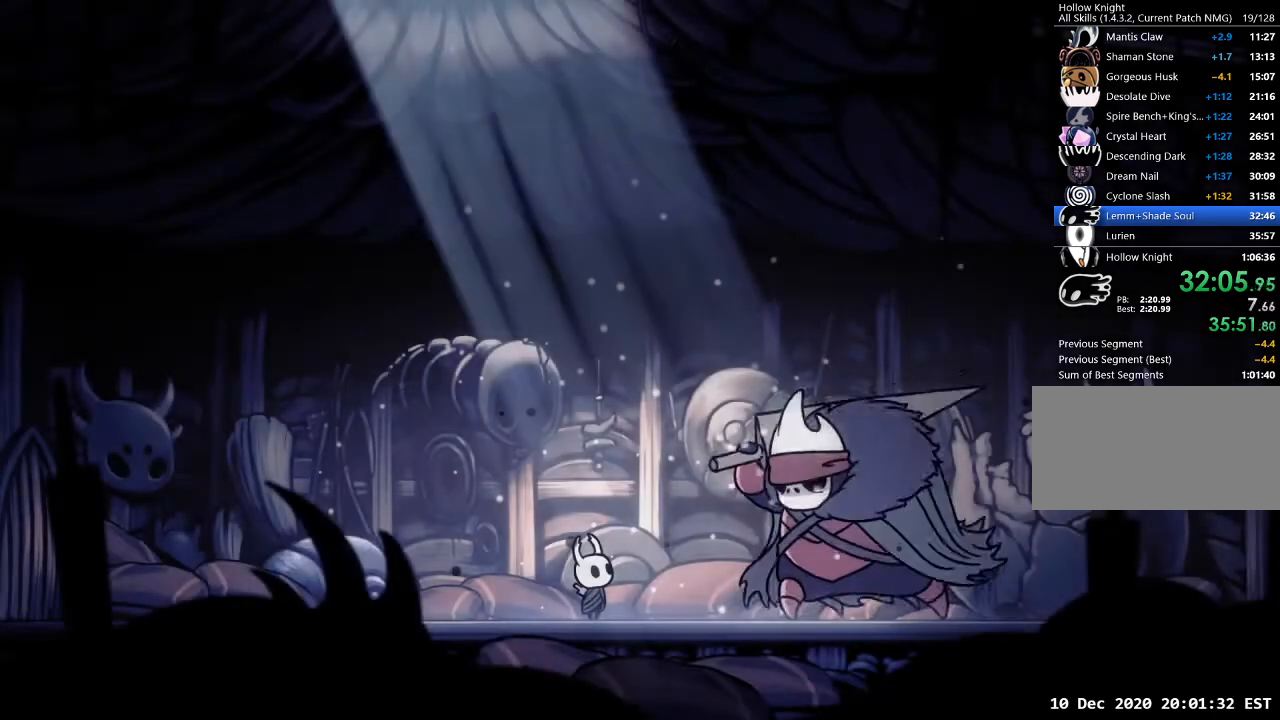
{"keys": [], "events": []}
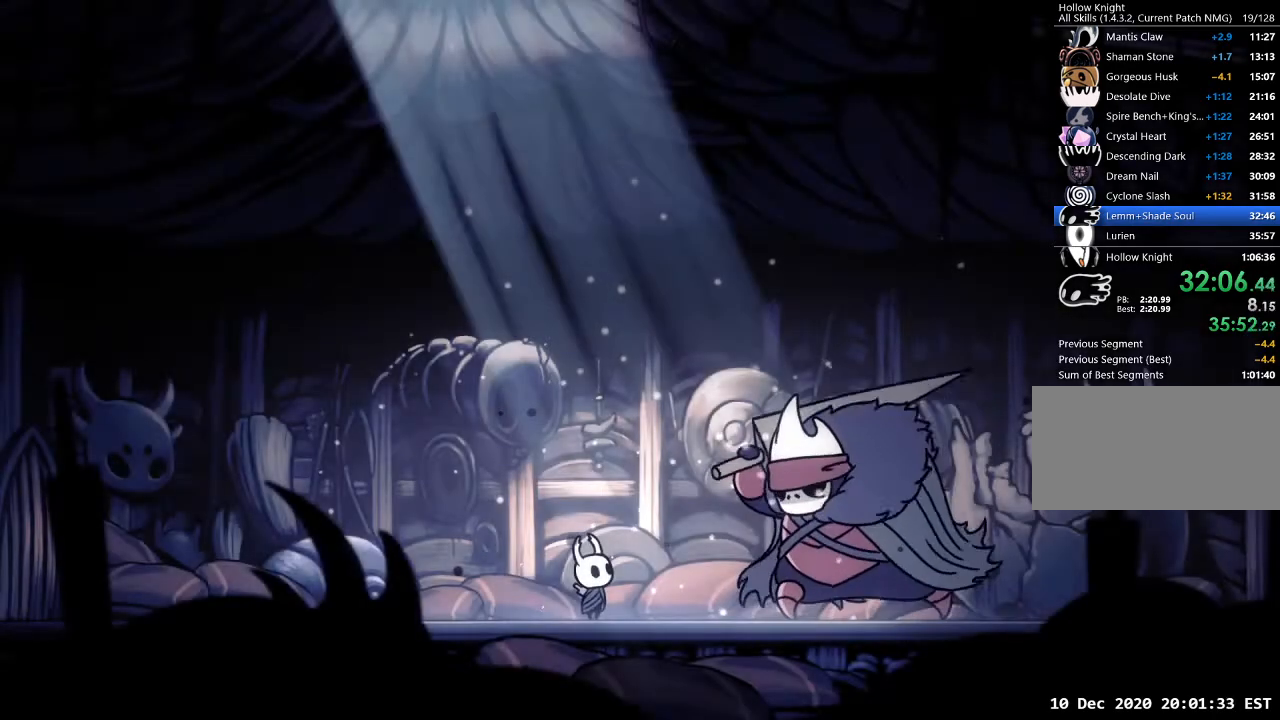
{"keys": [], "events": []}
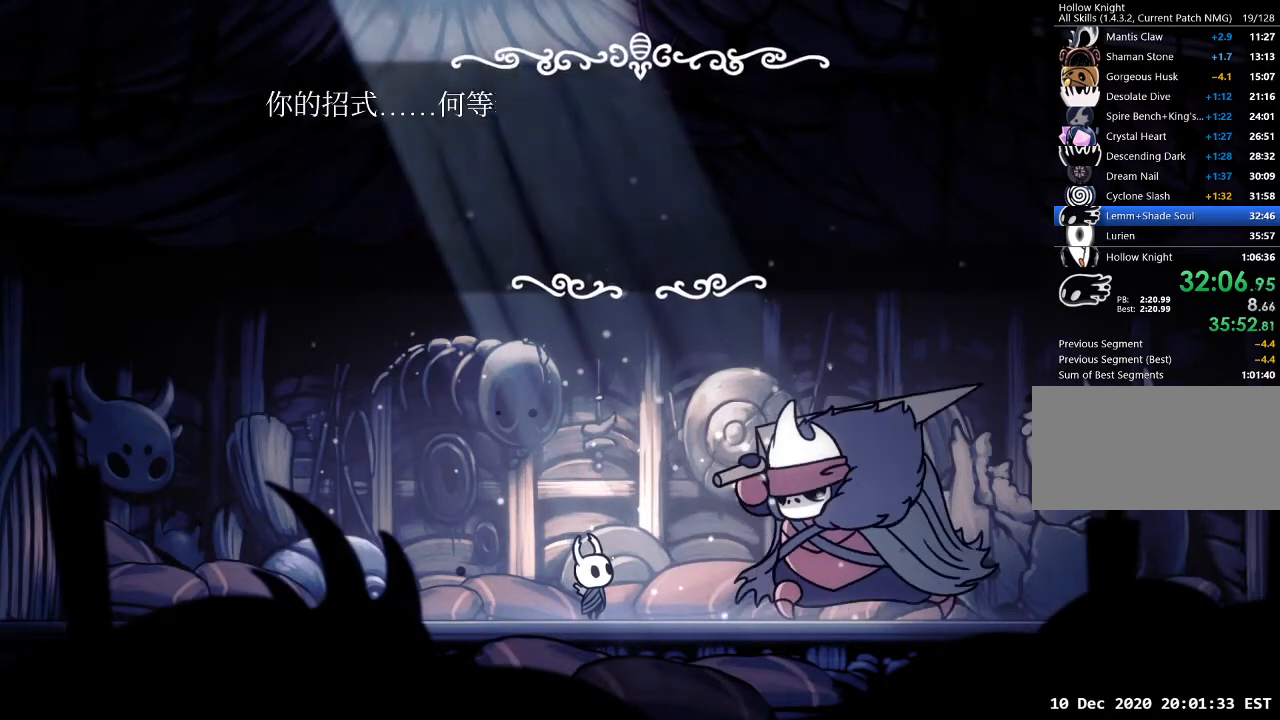
{"keys": ["dash", "nail"], "events": [[133, "dash", "down"], [133, "nail", "down"], [233, "jump", "down"], [267, "nail", "up"], [333, "jump", "up"], [367, "dash", "up"], [367, "jump", "down"], [367, "nail", "down"], [400, "nail", "up"], [467, "dash", "down"], [467, "jump", "up"], [500, "nail", "down"]]}
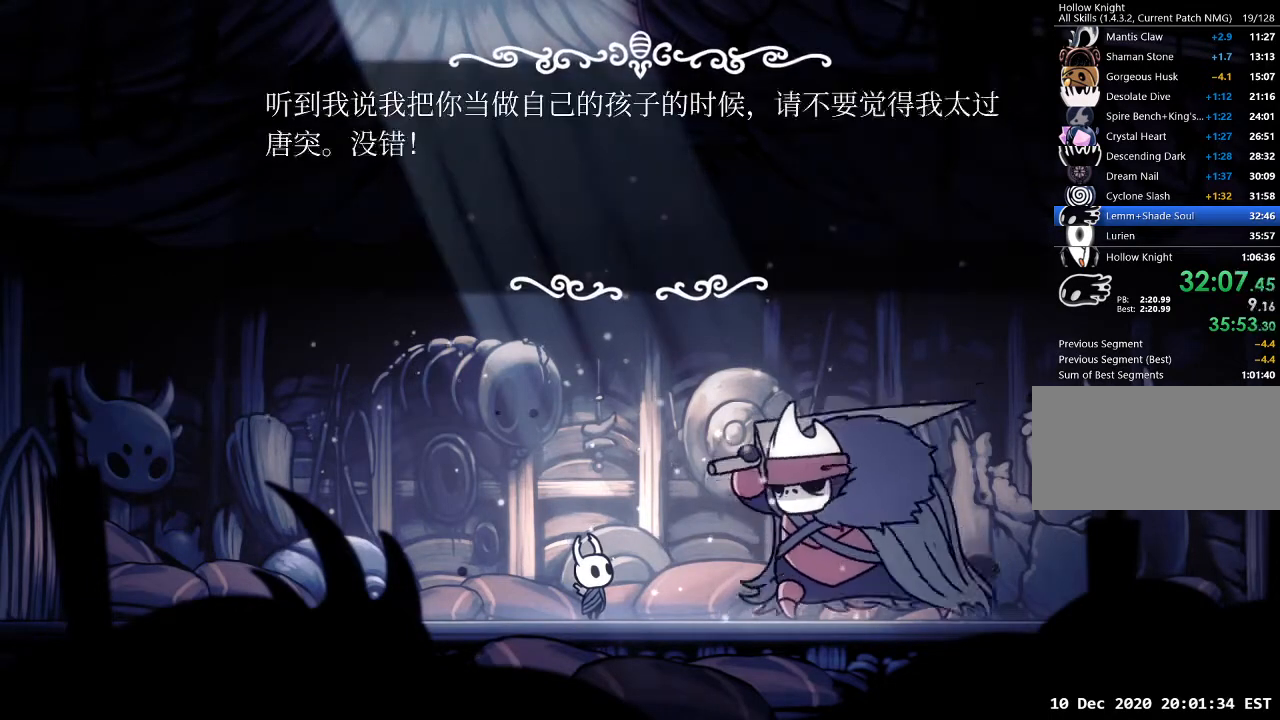
{"keys": ["jump"], "events": [[67, "jump", "down"], [100, "dash", "up"], [100, "nail", "up"], [133, "dash", "down"], [200, "jump", "up"], [200, "nail", "down"], [233, "jump", "down"], [300, "dash", "up"], [300, "nail", "up"], [333, "dash", "down"], [367, "jump", "up"], [367, "nail", "down"], [433, "jump", "down"], [467, "dash", "up"], [467, "nail", "up"]]}
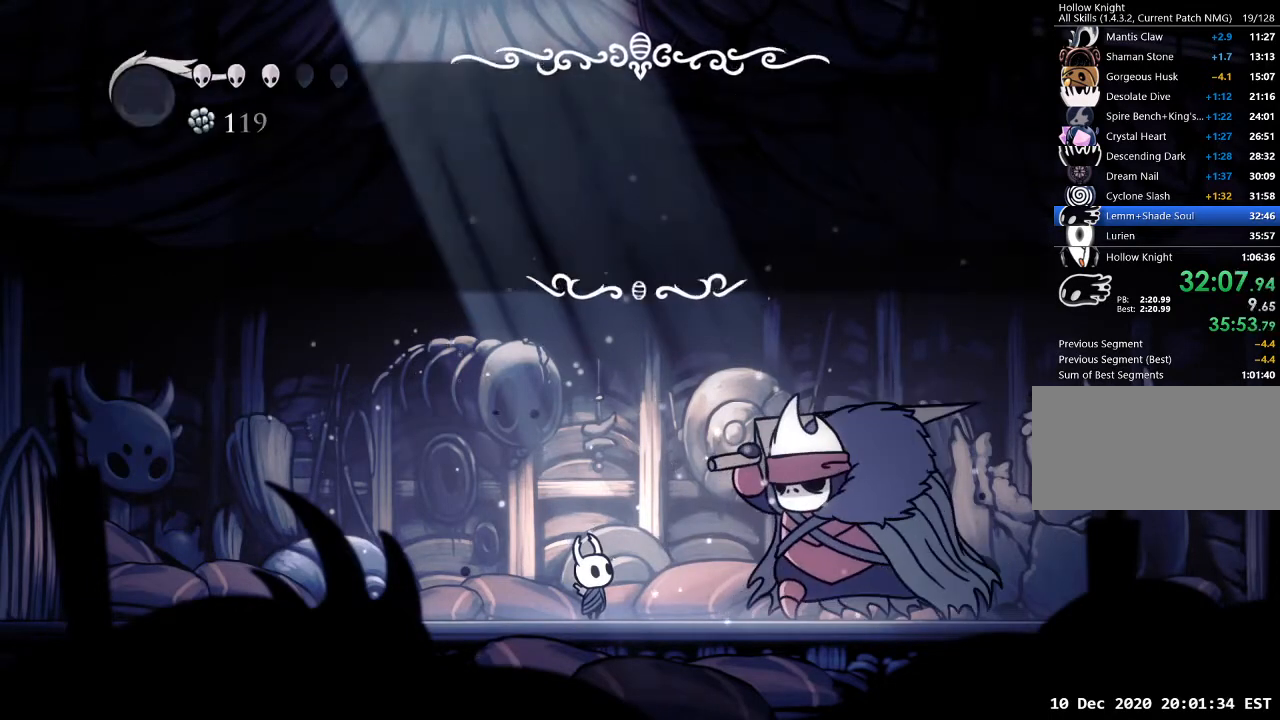
{"keys": [], "events": [[33, "dash", "down"], [33, "jump", "up"], [67, "nail", "down"], [100, "dash", "up"], [100, "jump", "down"], [167, "nail", "up"], [200, "dash", "down"], [200, "jump", "up"], [267, "nail", "down"], [300, "jump", "down"], [333, "dash", "up"], [333, "nail", "up"], [400, "jump", "up"]]}